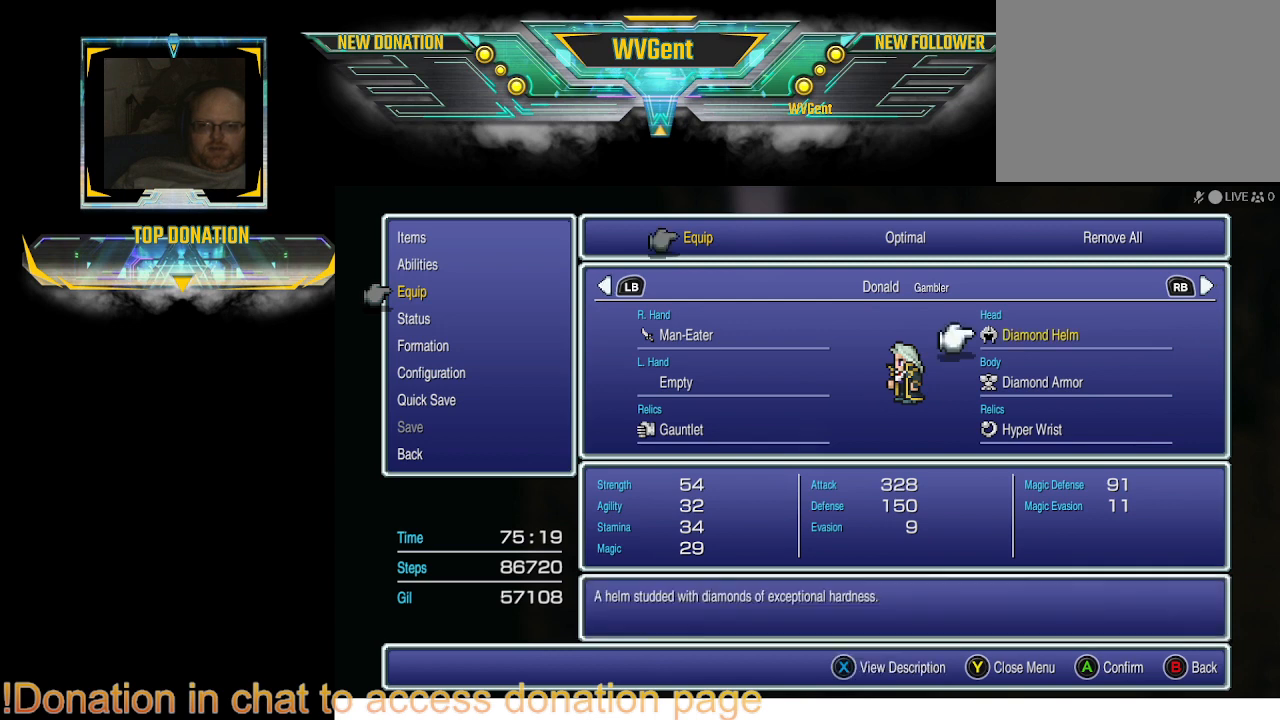
Gameplay with a controller (PlayStation layout); each line is a JSON object with the inputs held at the frame after it. "events" lists button and stick changes between this image and that frame as [ms after this image, input, new state], when the widget could be followed in between. Not read: L3 R3.
{"buttons": ["CROSS"], "left_stick": "center", "right_stick": "center", "events": [[200, "DPAD_LEFT", "down"], [300, "DPAD_LEFT", "up"], [500, "CROSS", "down"]]}
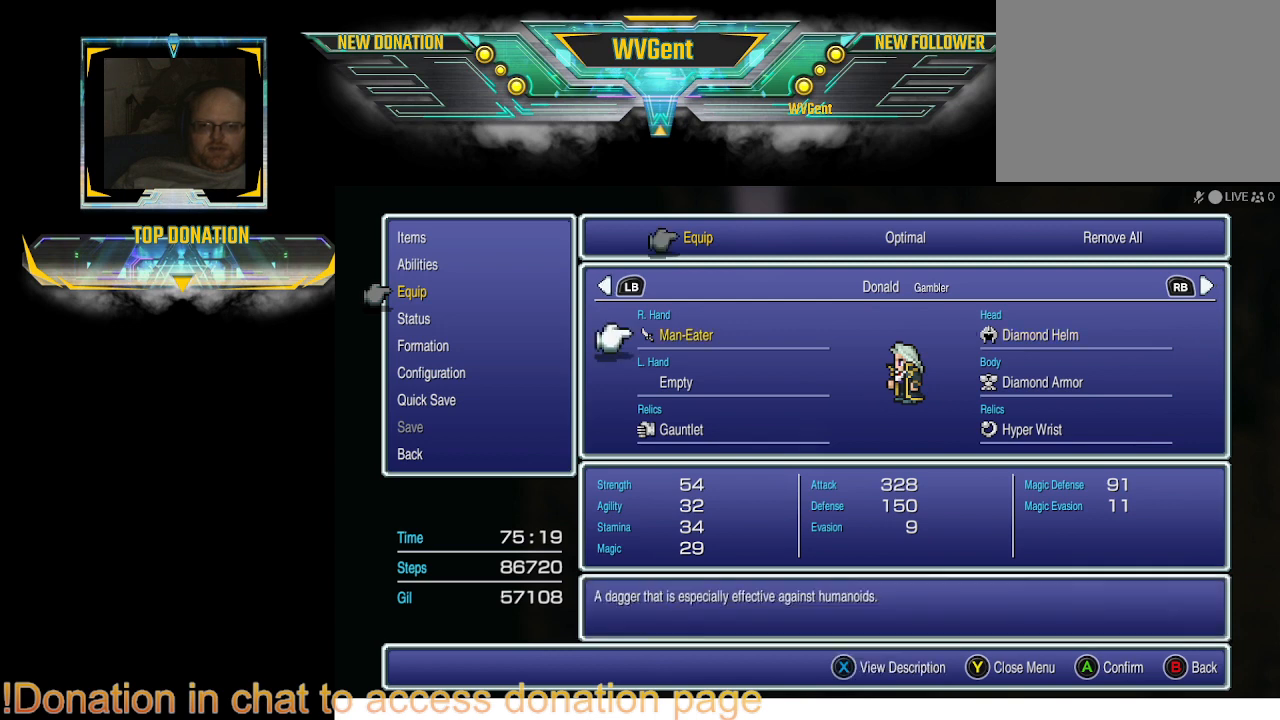
{"buttons": [], "left_stick": "center", "right_stick": "center", "events": [[167, "CROSS", "up"]]}
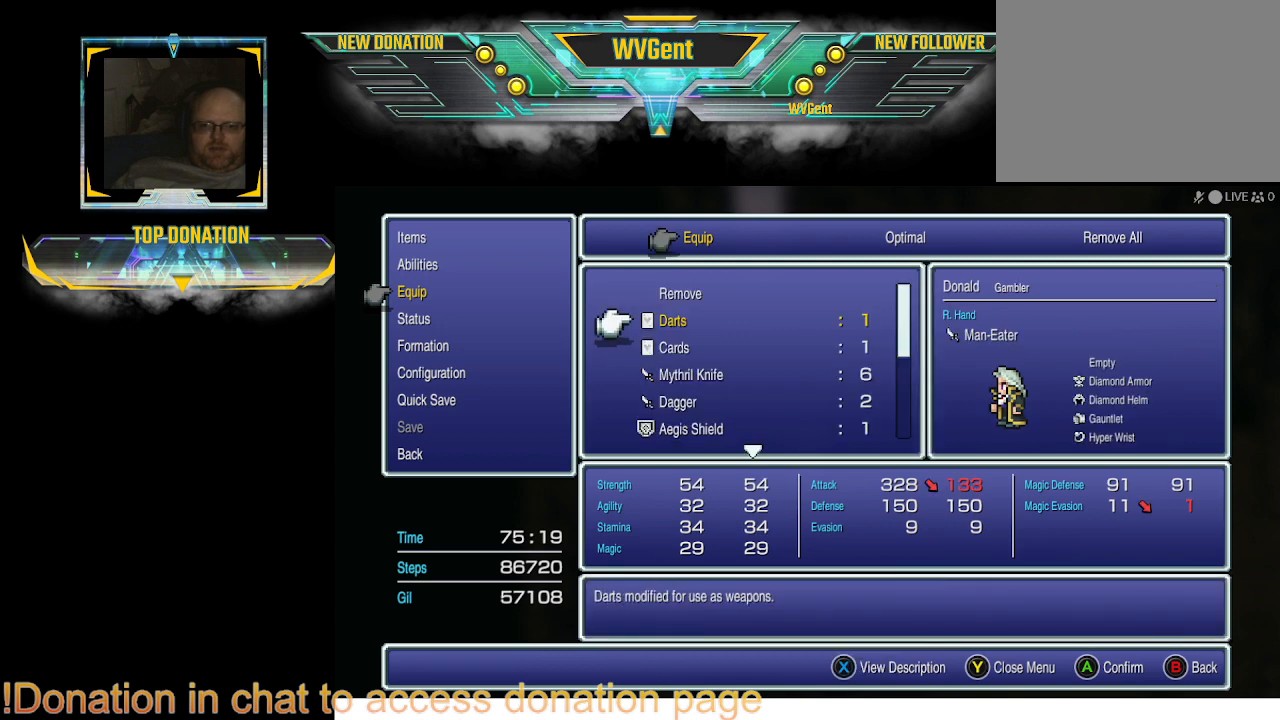
{"buttons": [], "left_stick": "center", "right_stick": "center", "events": []}
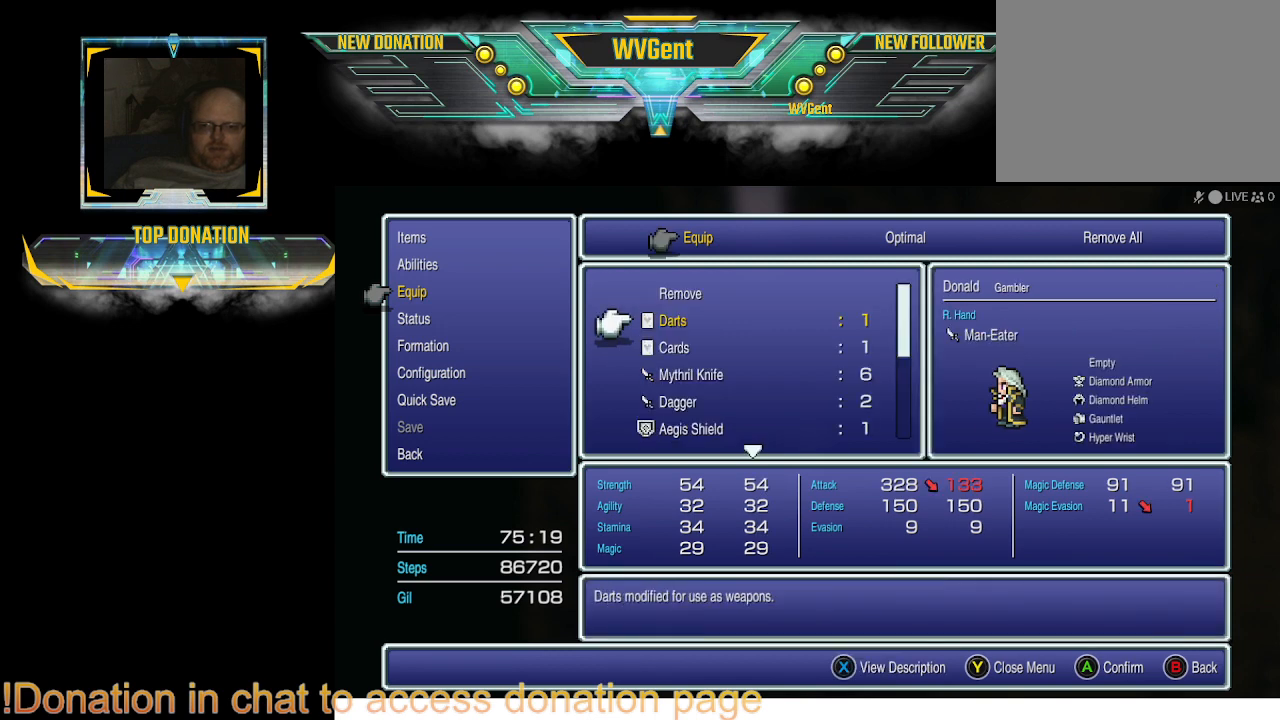
{"buttons": [], "left_stick": "center", "right_stick": "center", "events": [[167, "DPAD_DOWN", "down"], [300, "DPAD_DOWN", "up"]]}
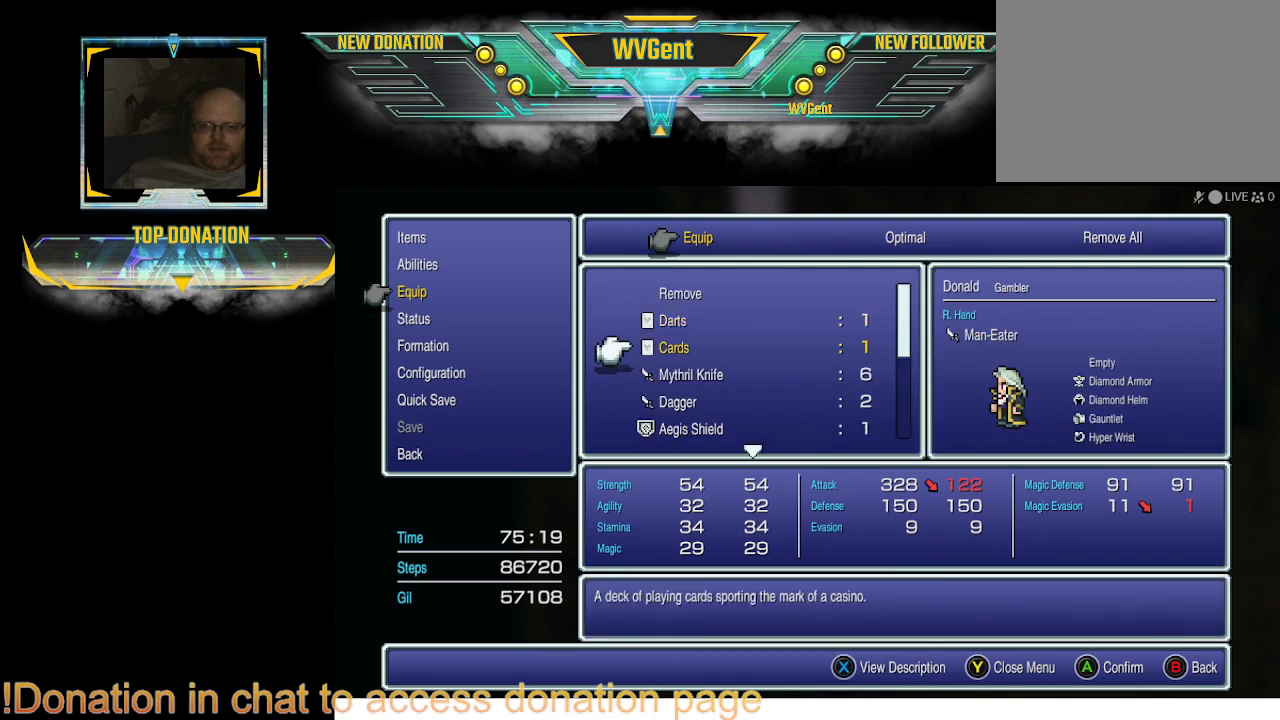
{"buttons": ["DPAD_DOWN"], "left_stick": "center", "right_stick": "center", "events": [[233, "DPAD_DOWN", "down"], [367, "DPAD_DOWN", "up"], [500, "DPAD_DOWN", "down"]]}
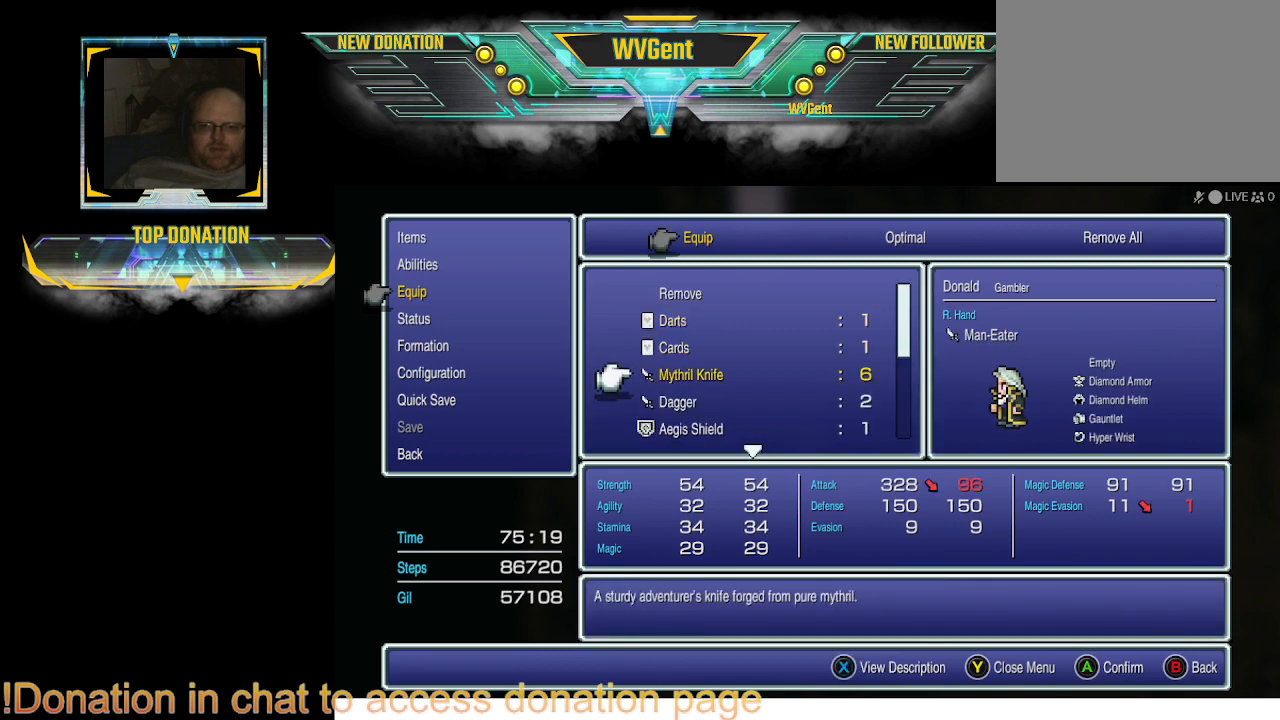
{"buttons": [], "left_stick": "center", "right_stick": "center", "events": [[133, "DPAD_DOWN", "up"], [233, "DPAD_DOWN", "down"], [333, "DPAD_DOWN", "up"]]}
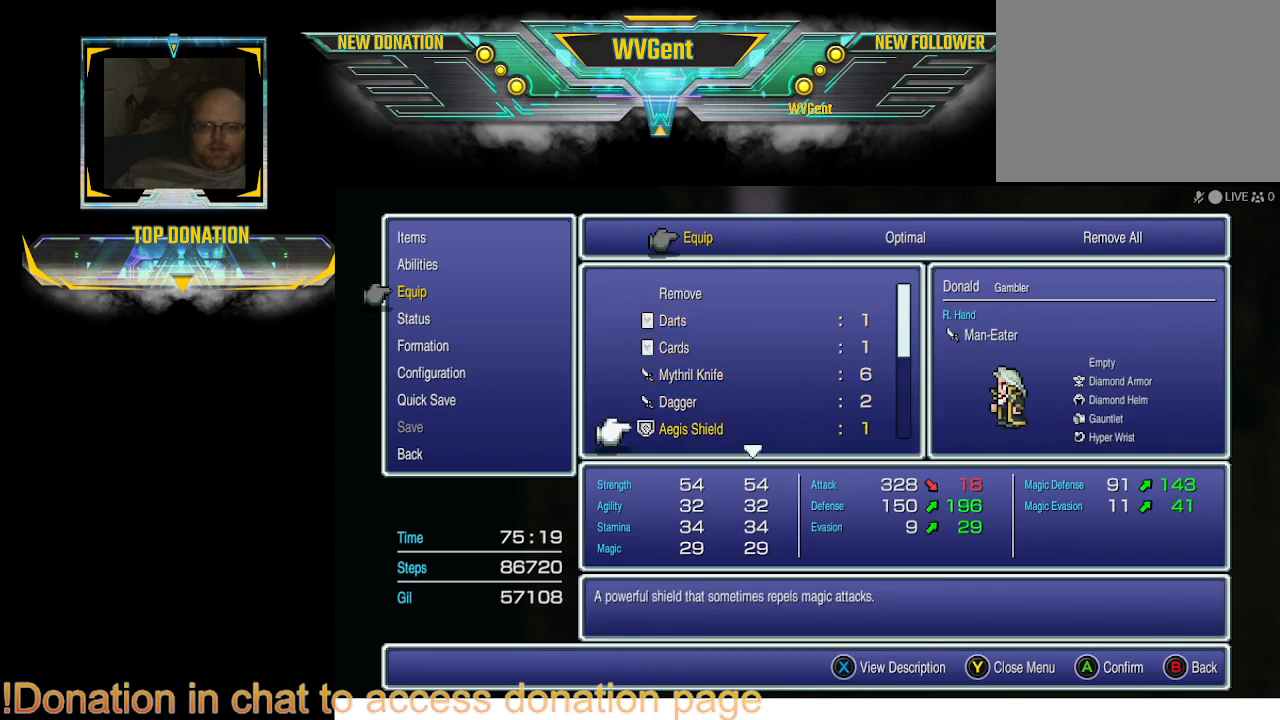
{"buttons": [], "left_stick": "center", "right_stick": "center", "events": []}
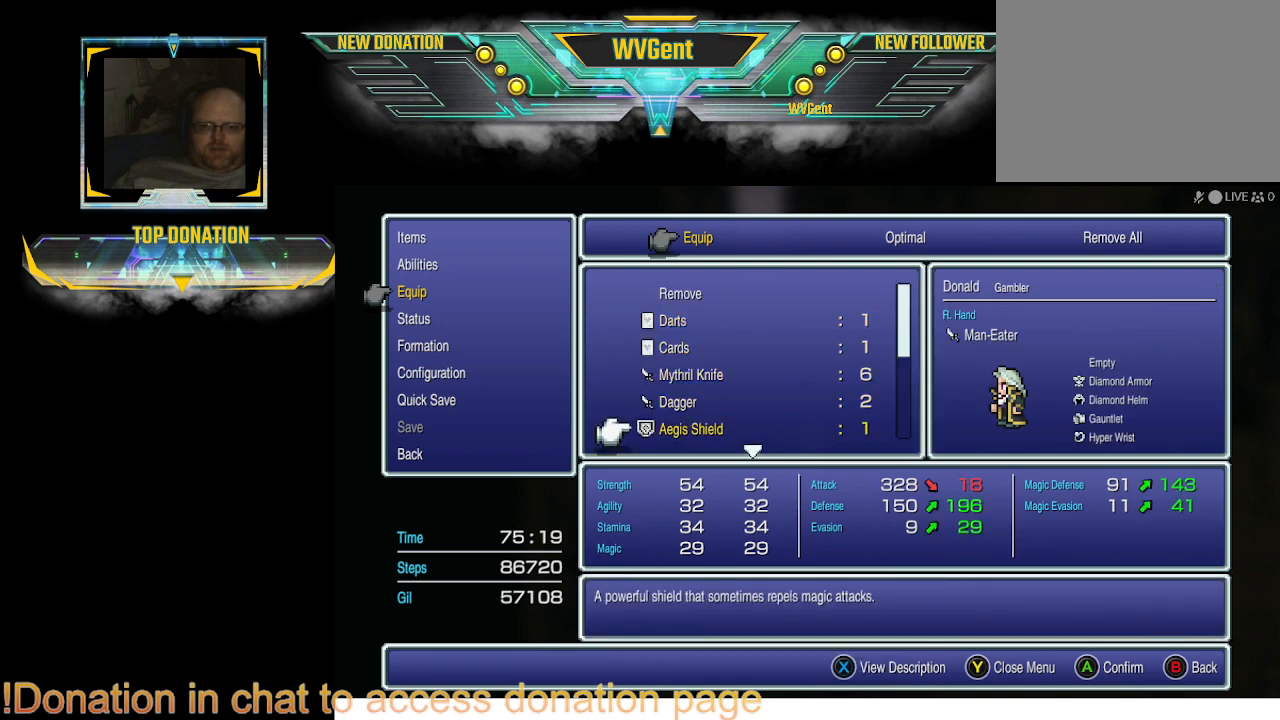
{"buttons": [], "left_stick": "center", "right_stick": "center", "events": []}
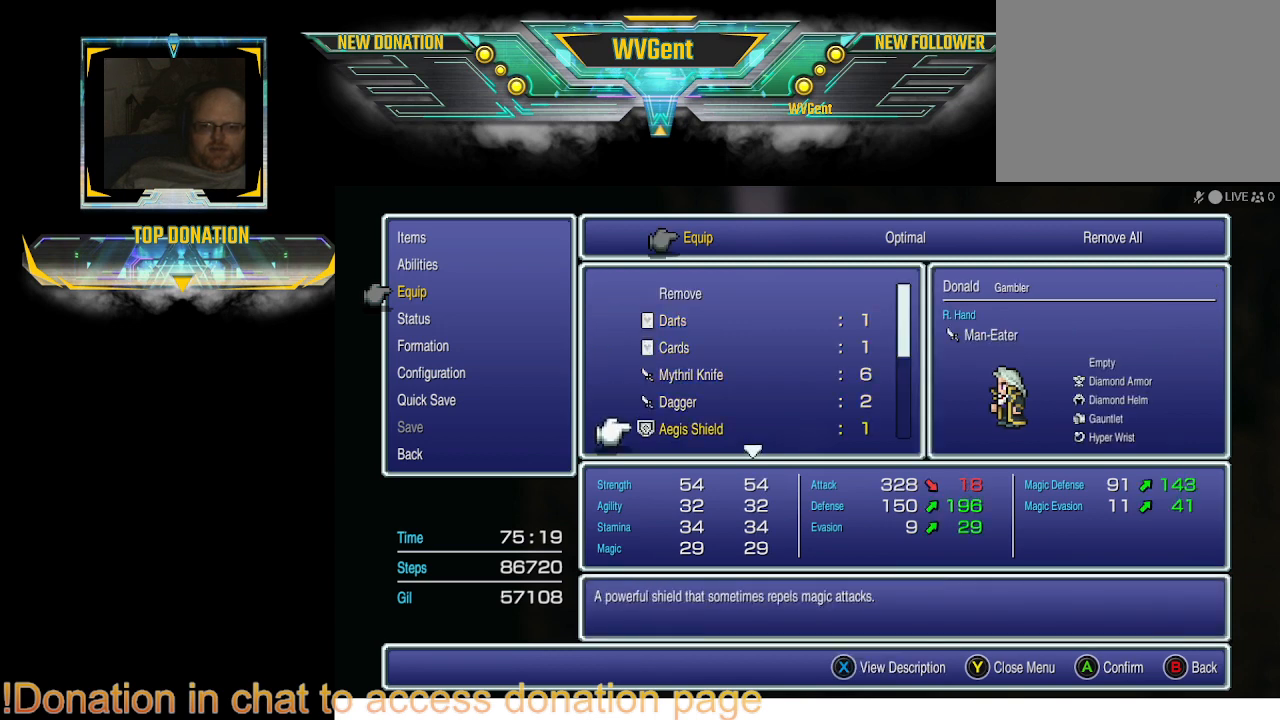
{"buttons": [], "left_stick": "center", "right_stick": "center", "events": []}
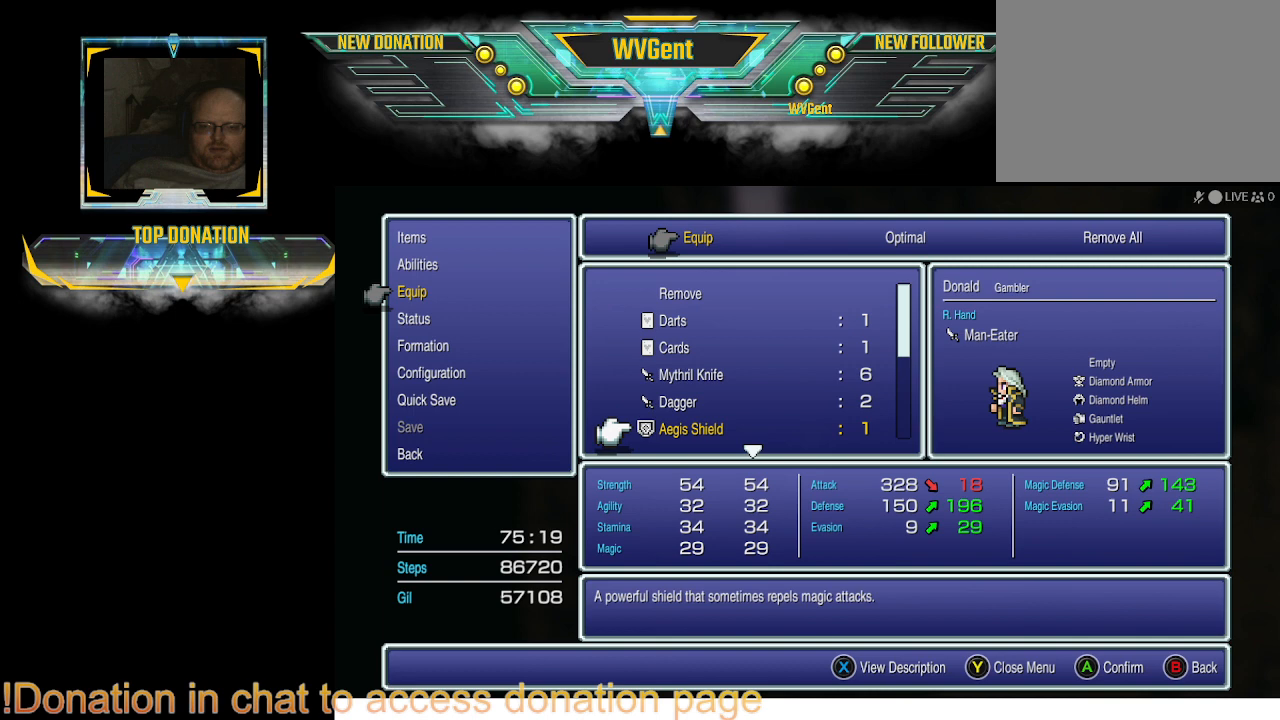
{"buttons": ["DPAD_UP"], "left_stick": "center", "right_stick": "center", "events": [[400, "DPAD_UP", "down"]]}
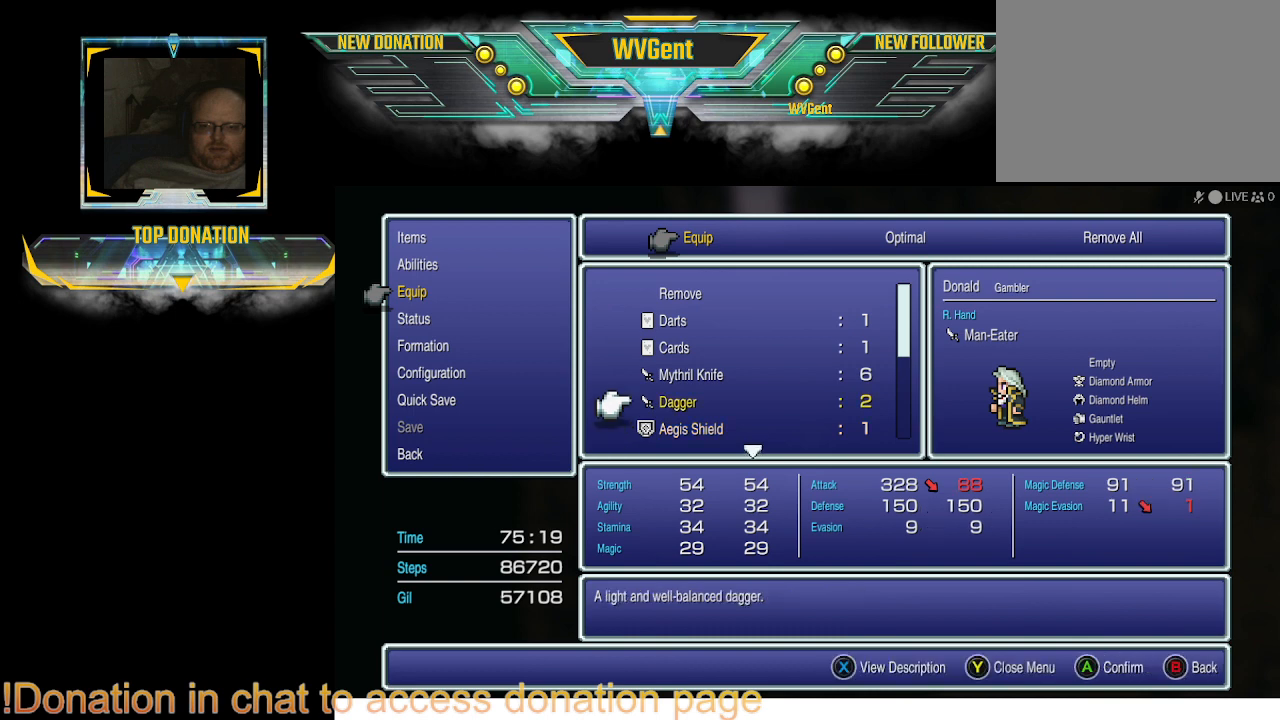
{"buttons": [], "left_stick": "center", "right_stick": "center", "events": [[33, "DPAD_UP", "up"], [233, "CIRCLE", "down"], [367, "CIRCLE", "up"]]}
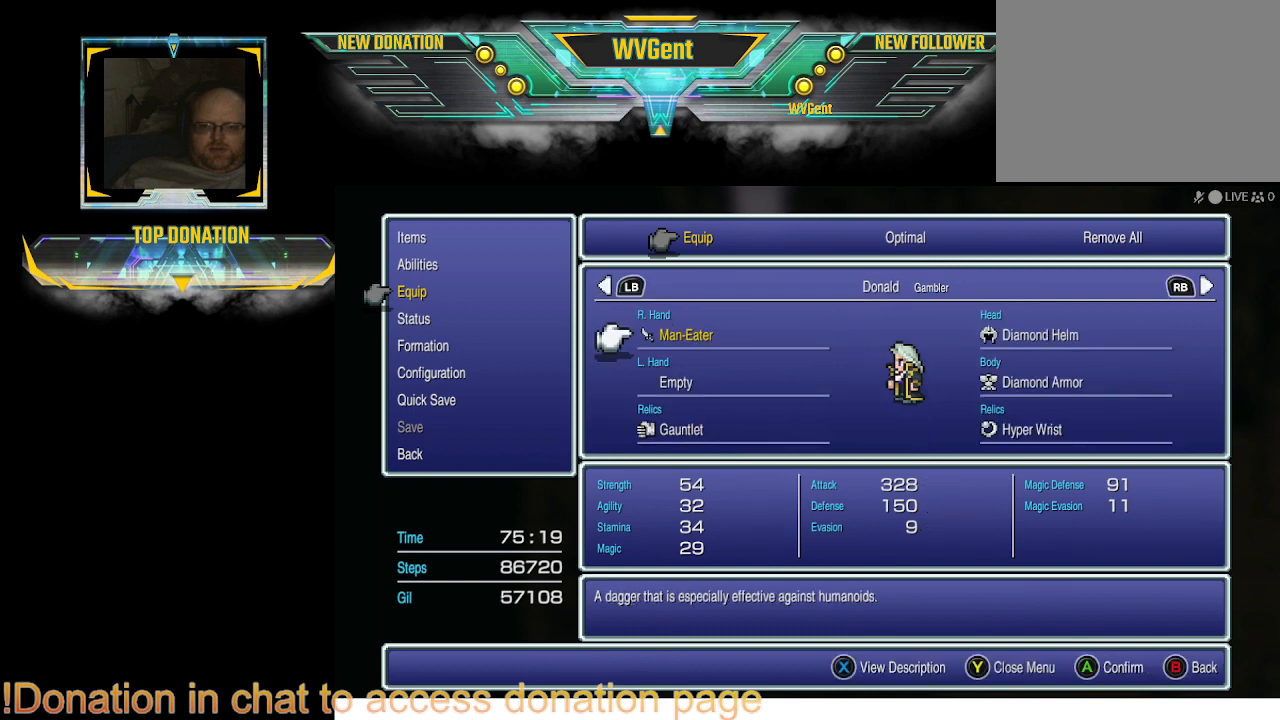
{"buttons": [], "left_stick": "center", "right_stick": "center", "events": []}
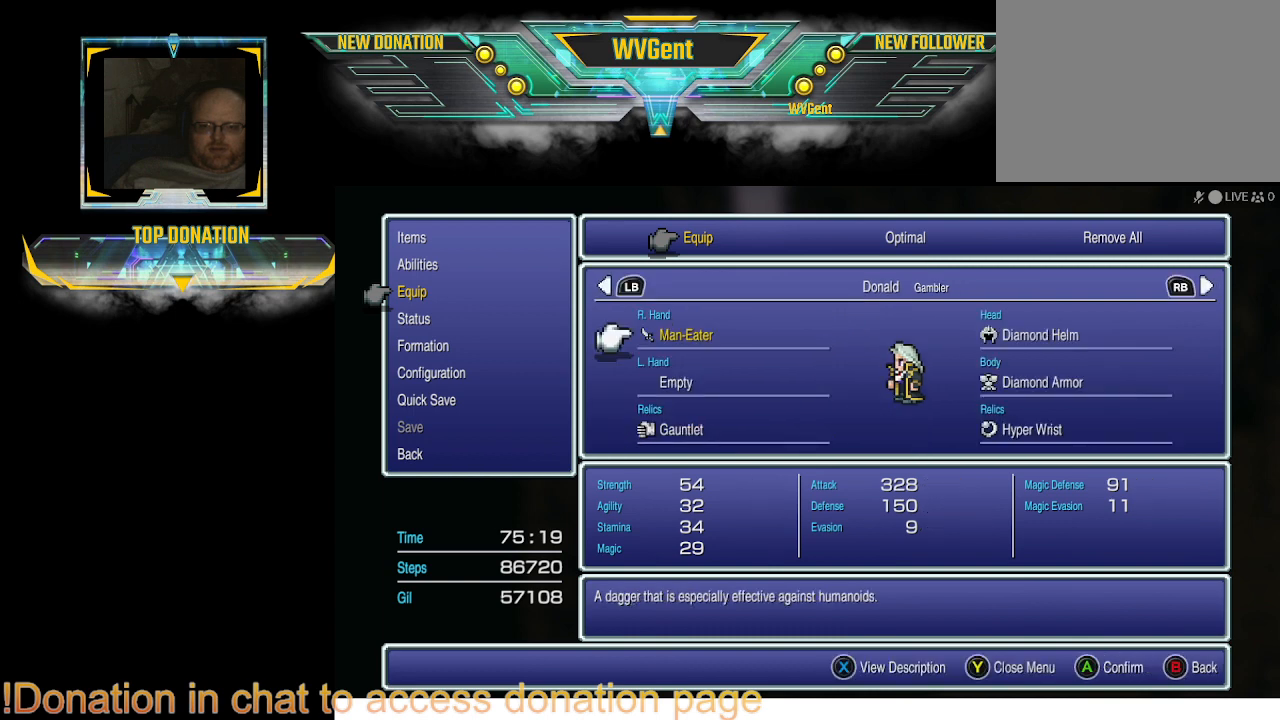
{"buttons": [], "left_stick": "center", "right_stick": "center", "events": [[67, "DPAD_DOWN", "down"], [167, "DPAD_DOWN", "up"], [300, "DPAD_DOWN", "down"], [433, "DPAD_DOWN", "up"]]}
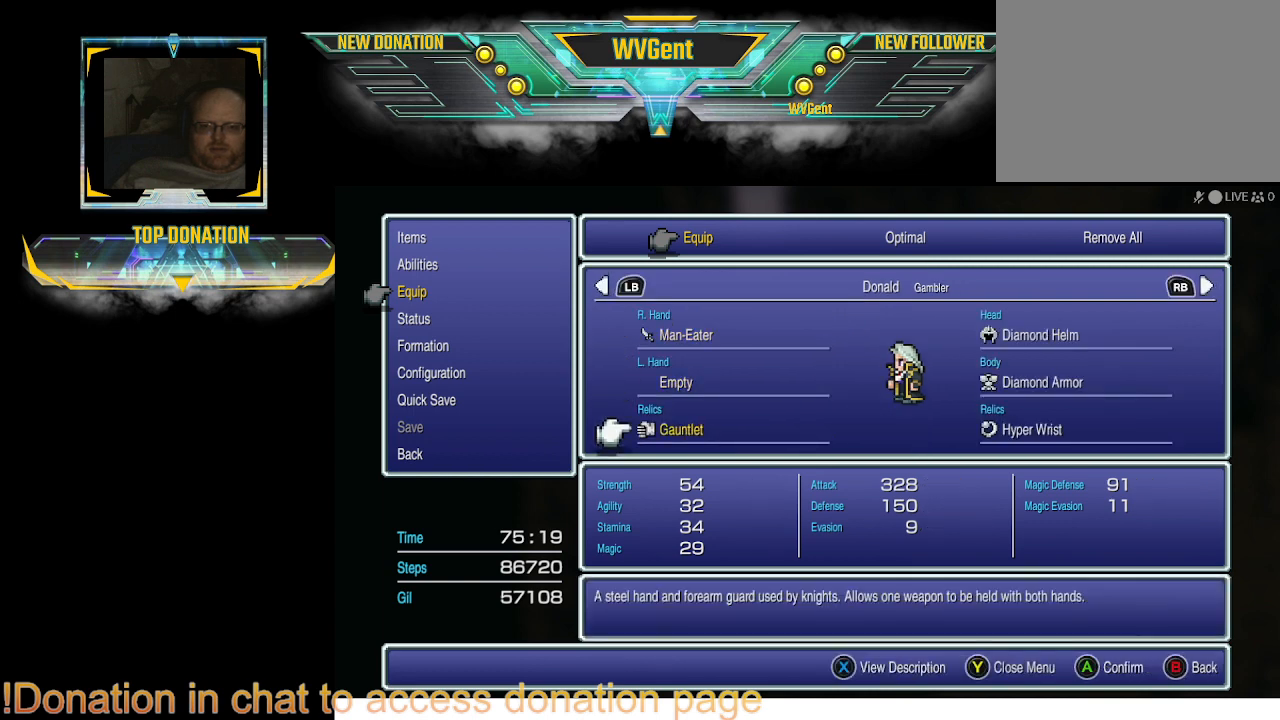
{"buttons": [], "left_stick": "center", "right_stick": "center", "events": []}
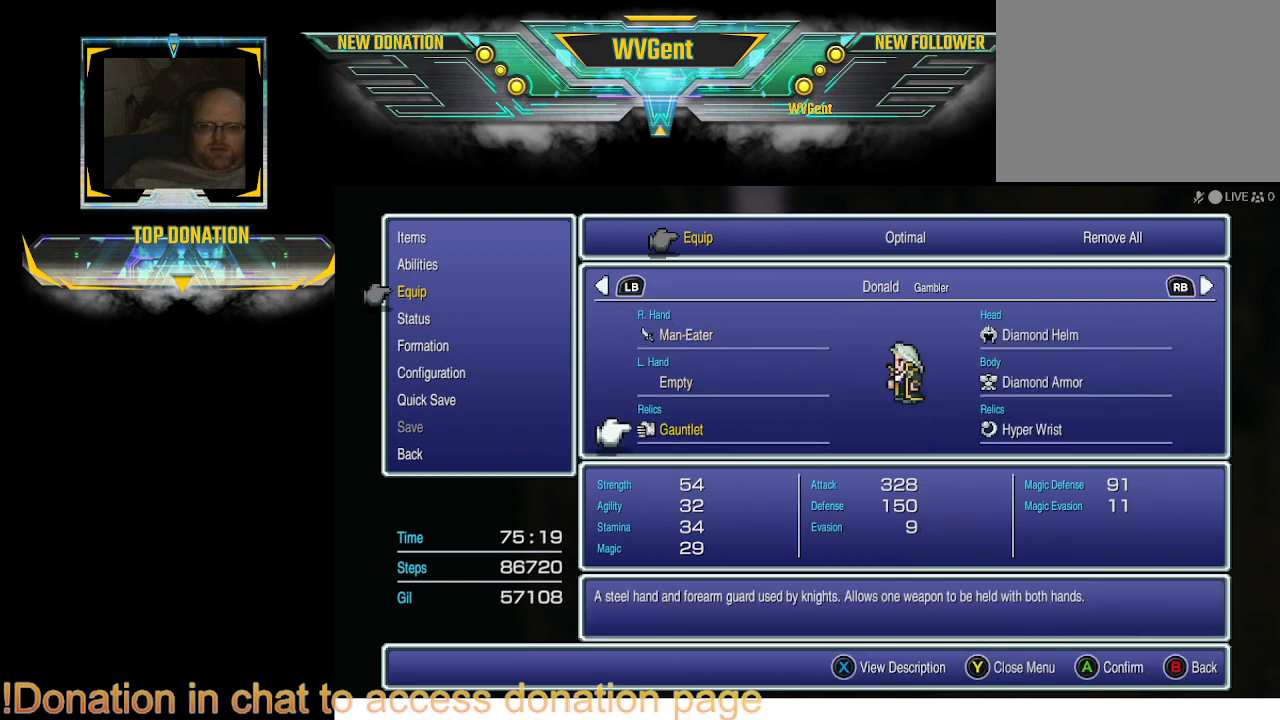
{"buttons": [], "left_stick": "center", "right_stick": "center", "events": []}
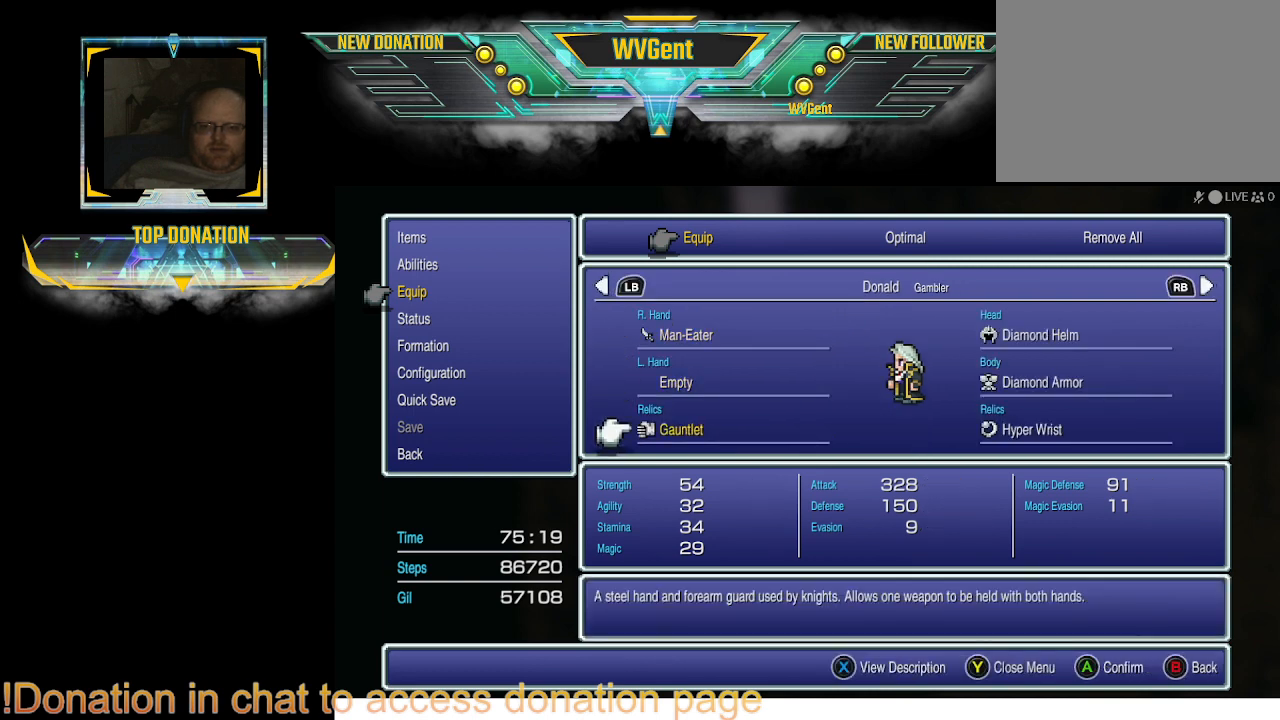
{"buttons": [], "left_stick": "center", "right_stick": "center", "events": []}
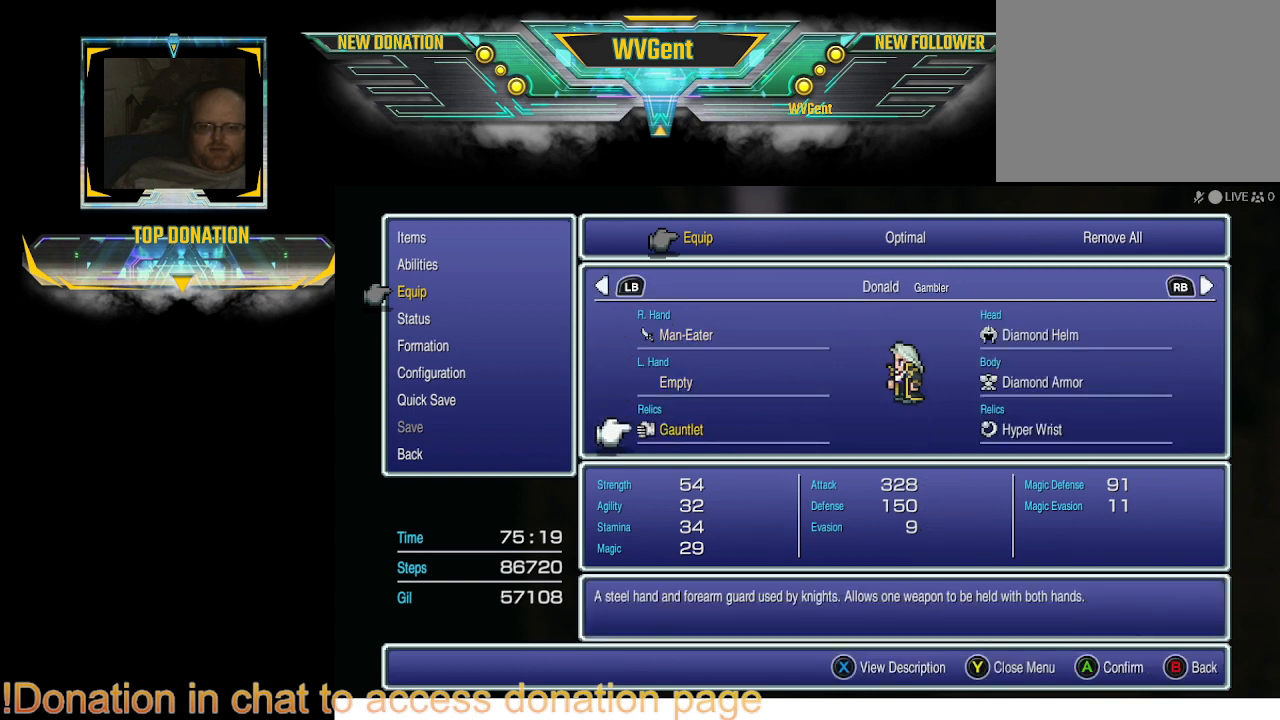
{"buttons": [], "left_stick": "center", "right_stick": "center", "events": []}
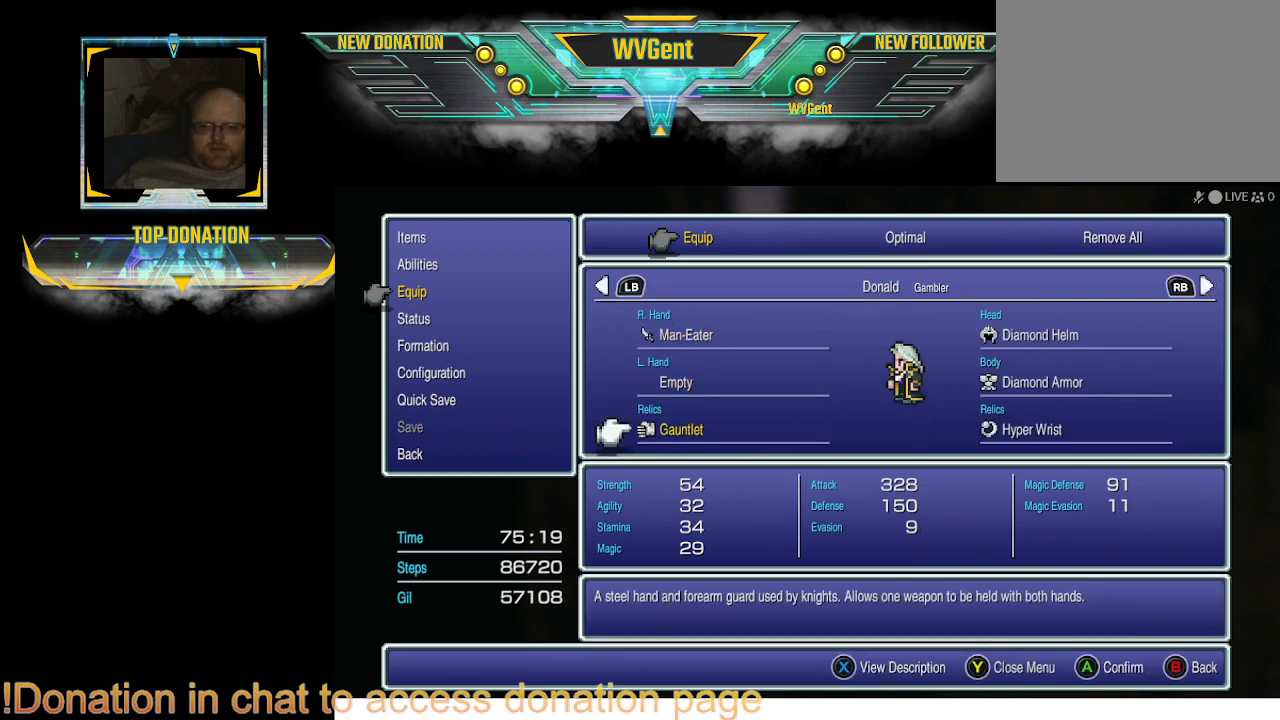
{"buttons": [], "left_stick": "center", "right_stick": "center", "events": []}
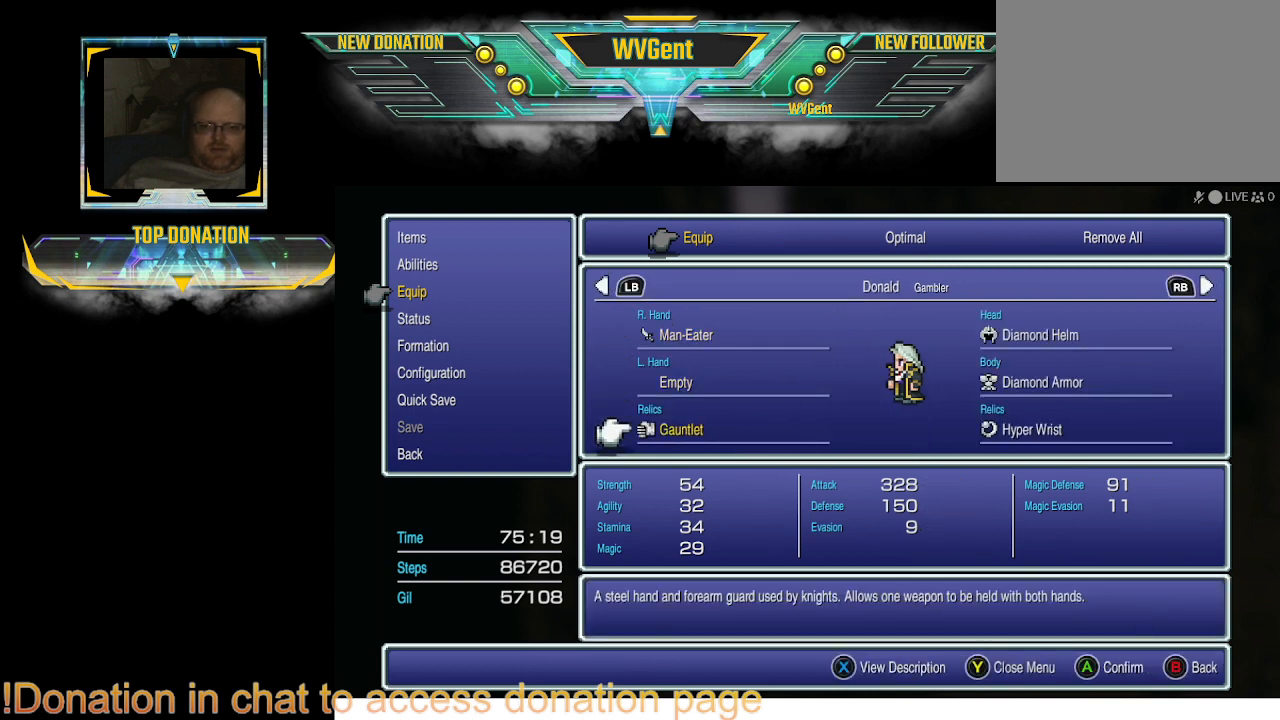
{"buttons": [], "left_stick": "center", "right_stick": "center", "events": [[200, "DPAD_UP", "down"], [300, "DPAD_UP", "up"]]}
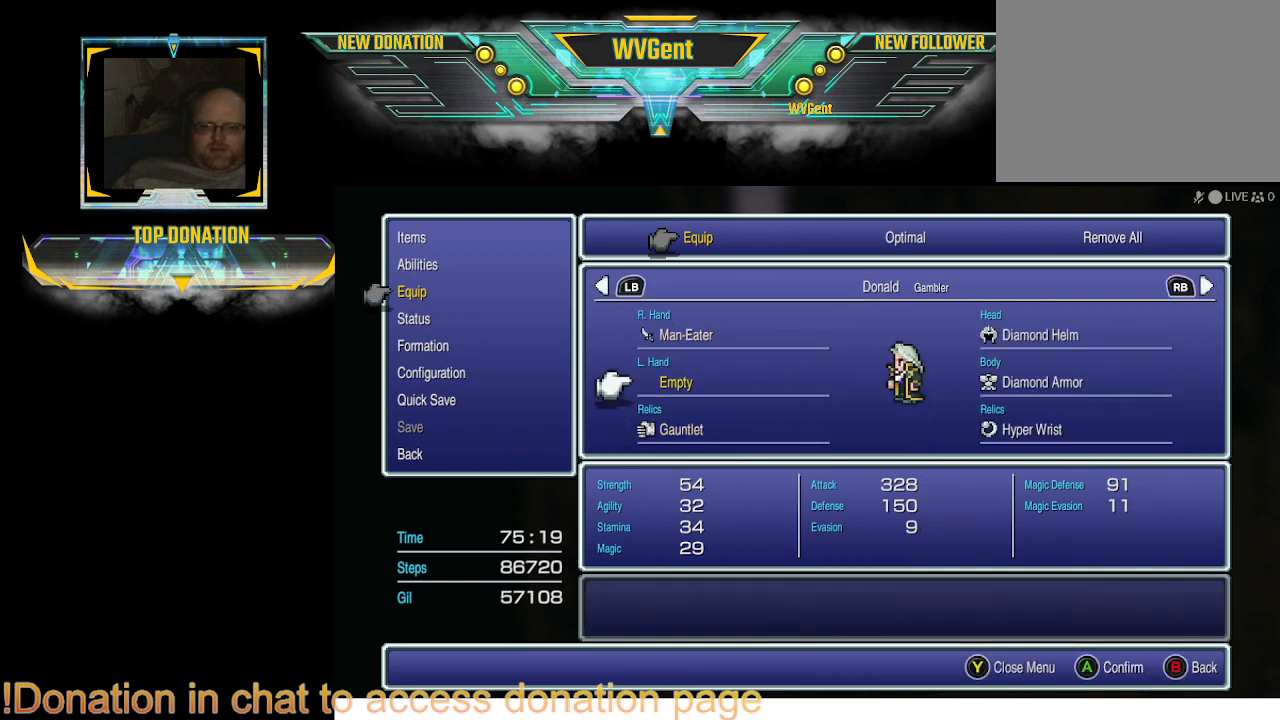
{"buttons": [], "left_stick": "center", "right_stick": "center", "events": [[100, "DPAD_DOWN", "down"], [233, "DPAD_DOWN", "up"]]}
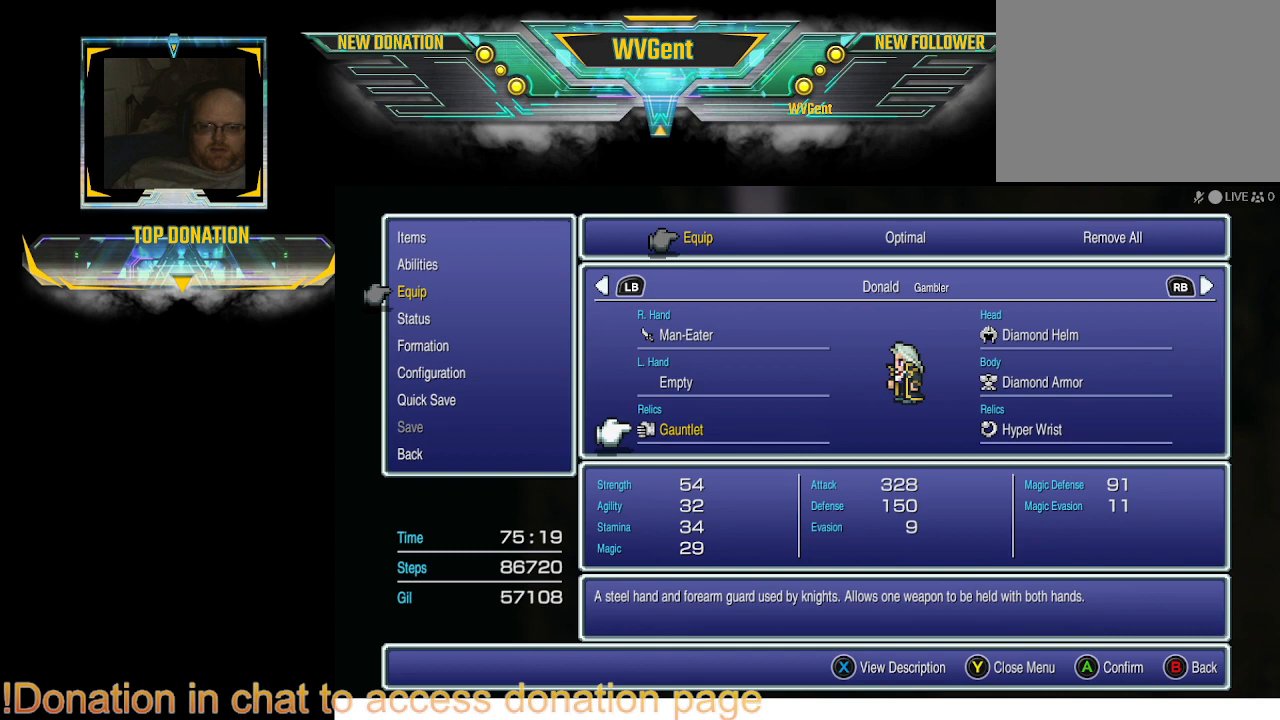
{"buttons": [], "left_stick": "center", "right_stick": "center", "events": [[233, "CROSS", "down"], [333, "CROSS", "up"]]}
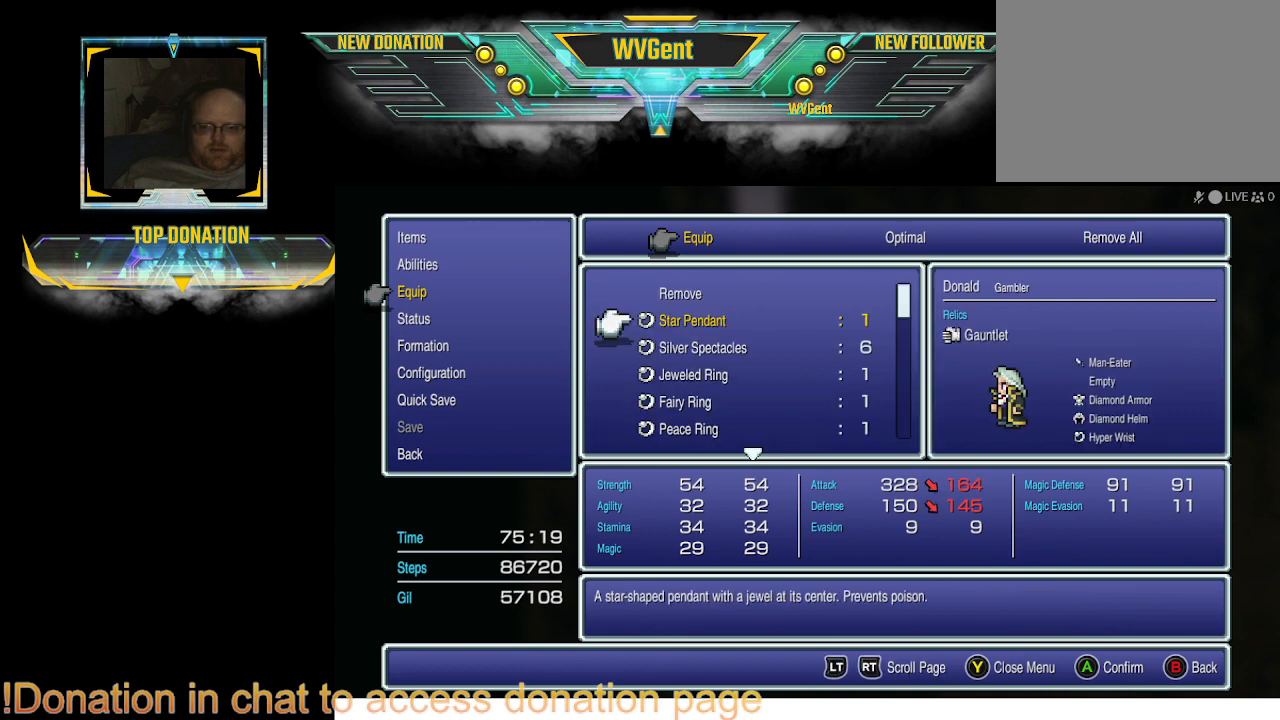
{"buttons": ["DPAD_UP"], "left_stick": "center", "right_stick": "center", "events": [[400, "DPAD_UP", "down"]]}
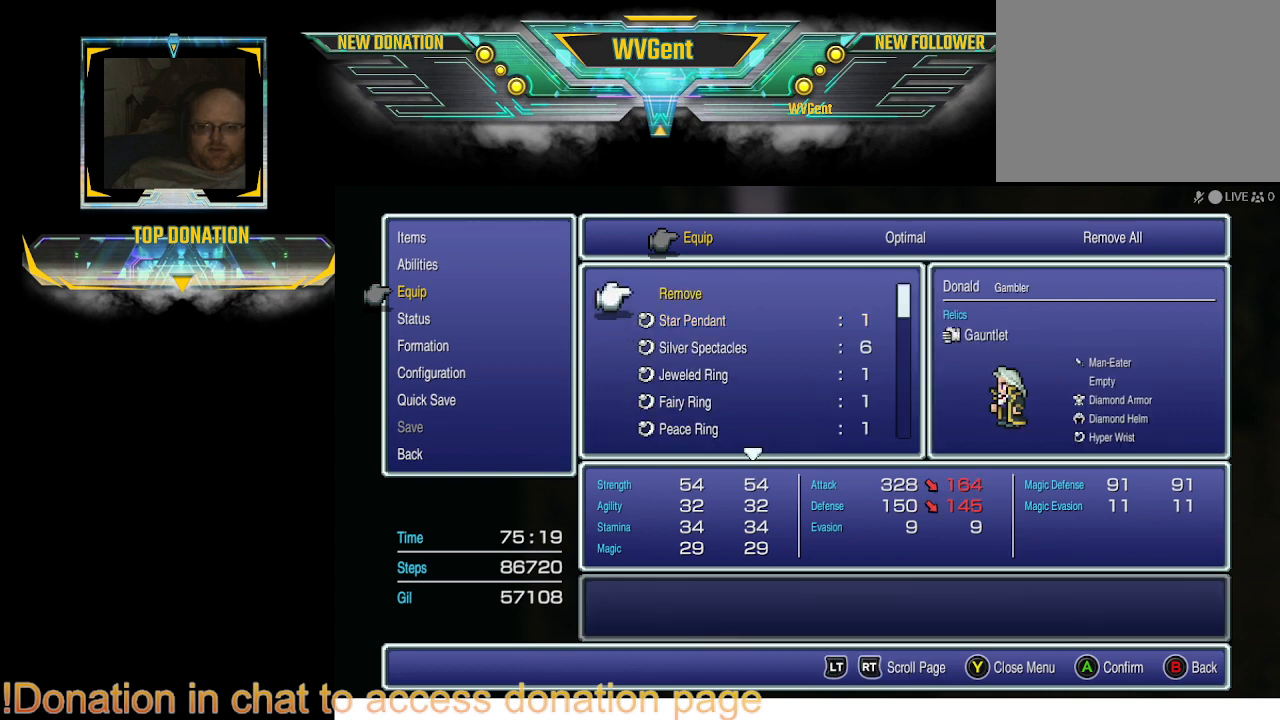
{"buttons": [], "left_stick": "center", "right_stick": "center", "events": [[33, "DPAD_UP", "up"], [133, "DPAD_UP", "down"], [233, "DPAD_UP", "up"]]}
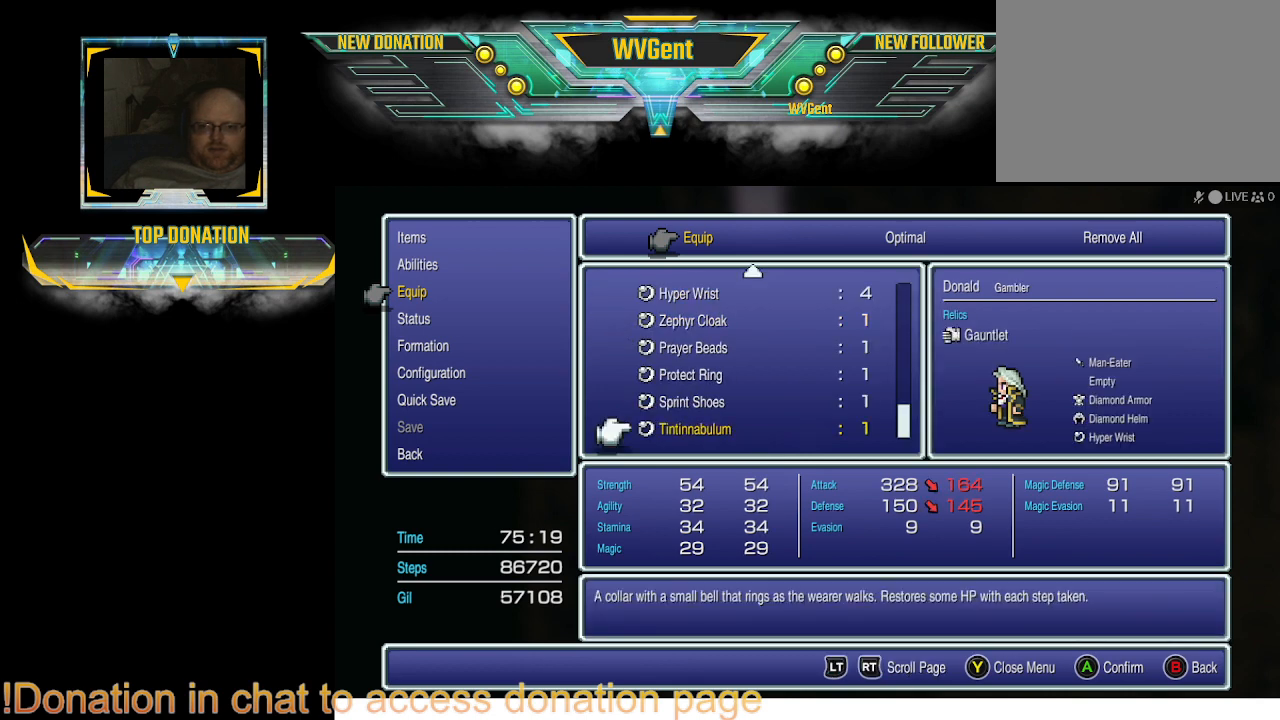
{"buttons": [], "left_stick": "center", "right_stick": "center", "events": [[400, "DPAD_UP", "down"], [500, "DPAD_UP", "up"]]}
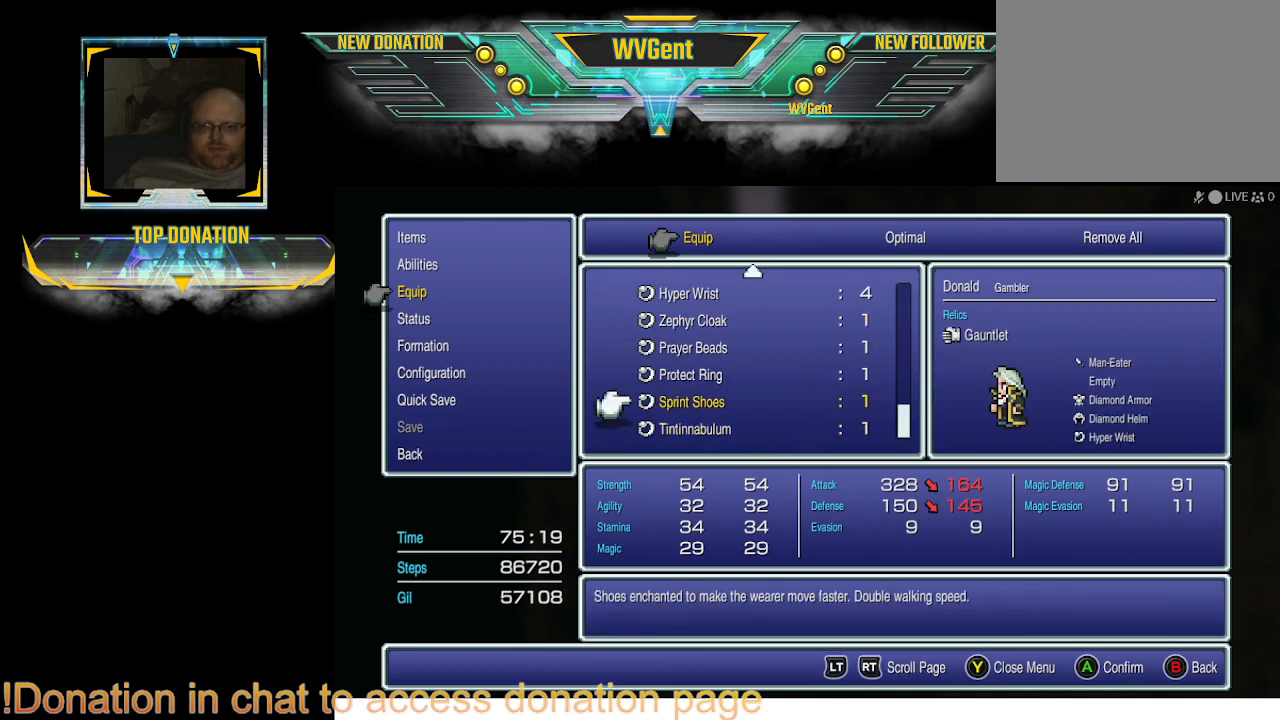
{"buttons": [], "left_stick": "center", "right_stick": "center", "events": [[100, "DPAD_UP", "down"], [200, "DPAD_UP", "up"], [267, "DPAD_UP", "down"], [367, "DPAD_UP", "up"]]}
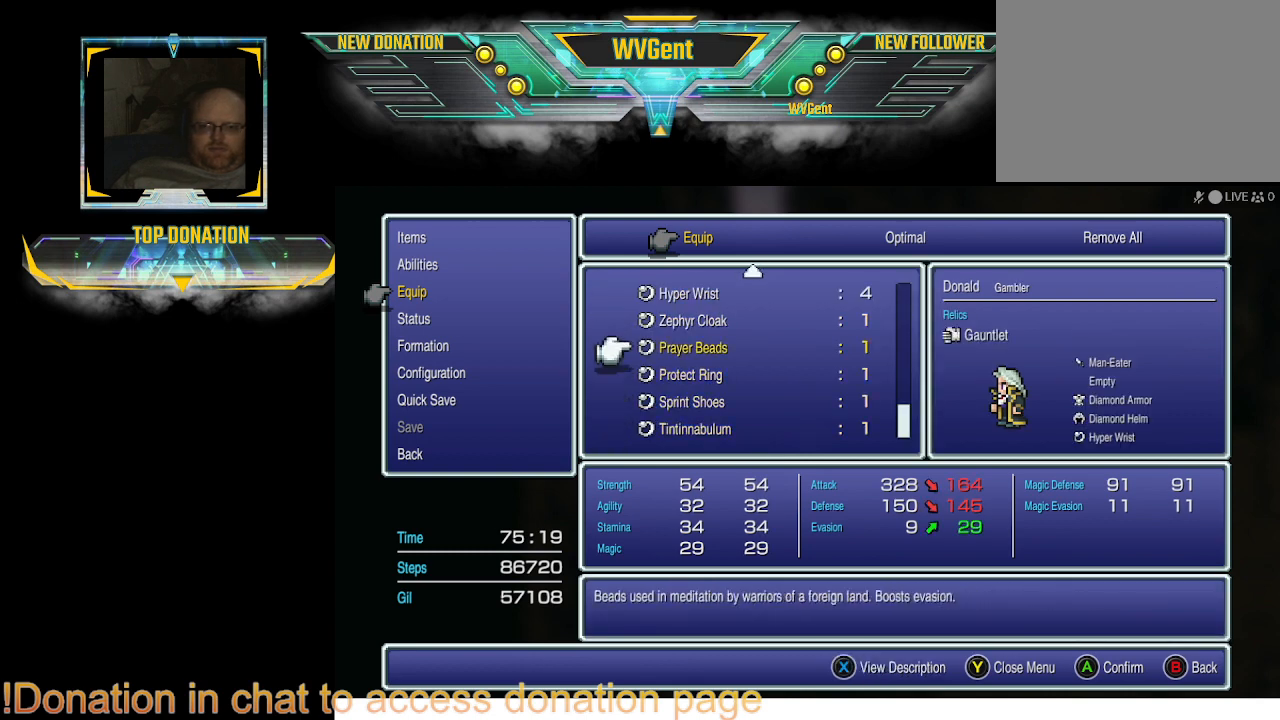
{"buttons": [], "left_stick": "center", "right_stick": "center", "events": []}
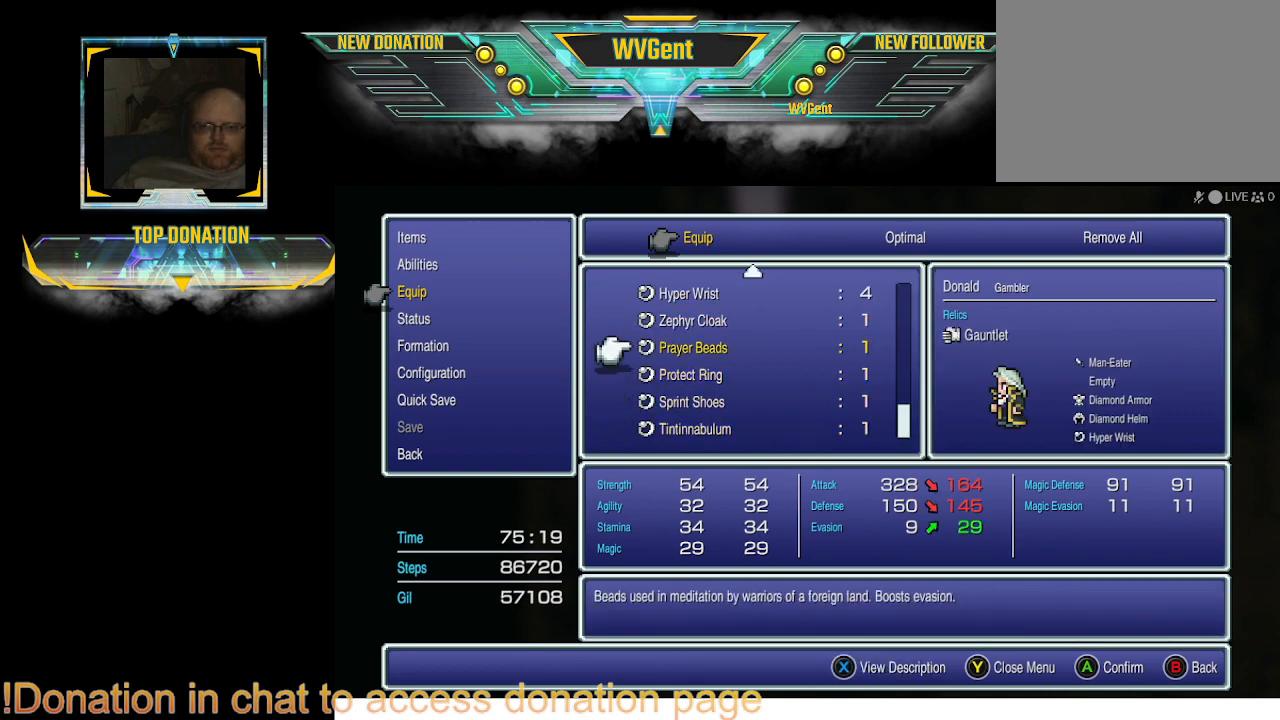
{"buttons": [], "left_stick": "center", "right_stick": "center", "events": [[200, "DPAD_UP", "down"], [267, "DPAD_UP", "up"]]}